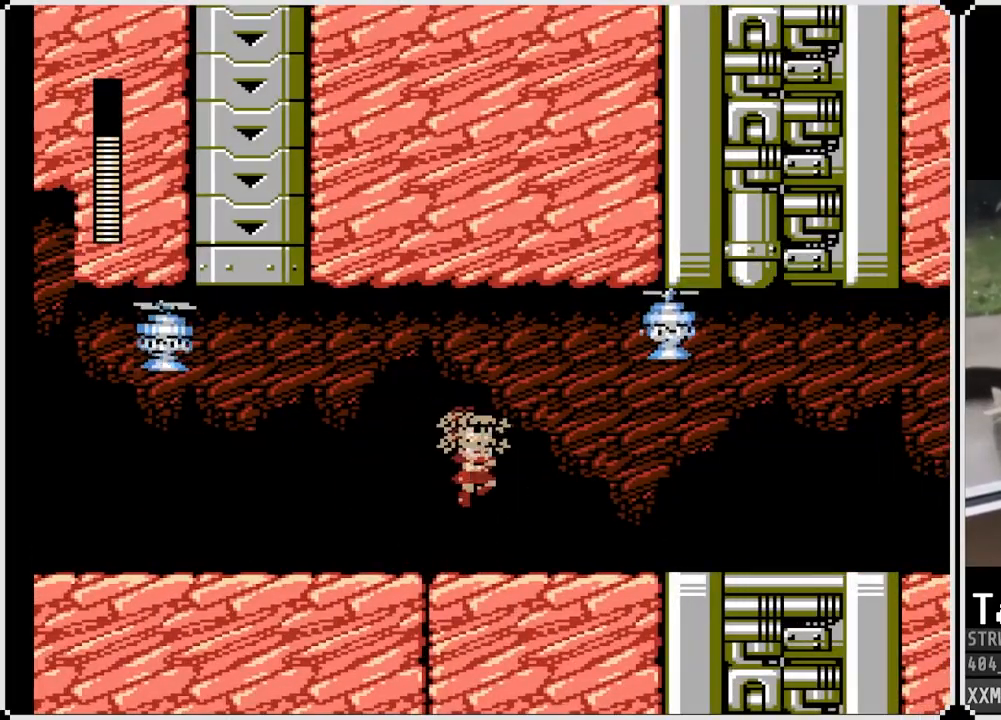
Gameplay with a controller (PlayStation layout); each line is a JSON object with the inputs held at the frame after it. "events" lists button and stick changes between this image and that frame as [ms after this image, input, new state], when the widget could be followed in between.
{"buttons": [], "left_stick": "center", "right_stick": "center", "events": [[217, "SQUARE", "down"], [333, "CROSS", "up"], [367, "SQUARE", "up"]]}
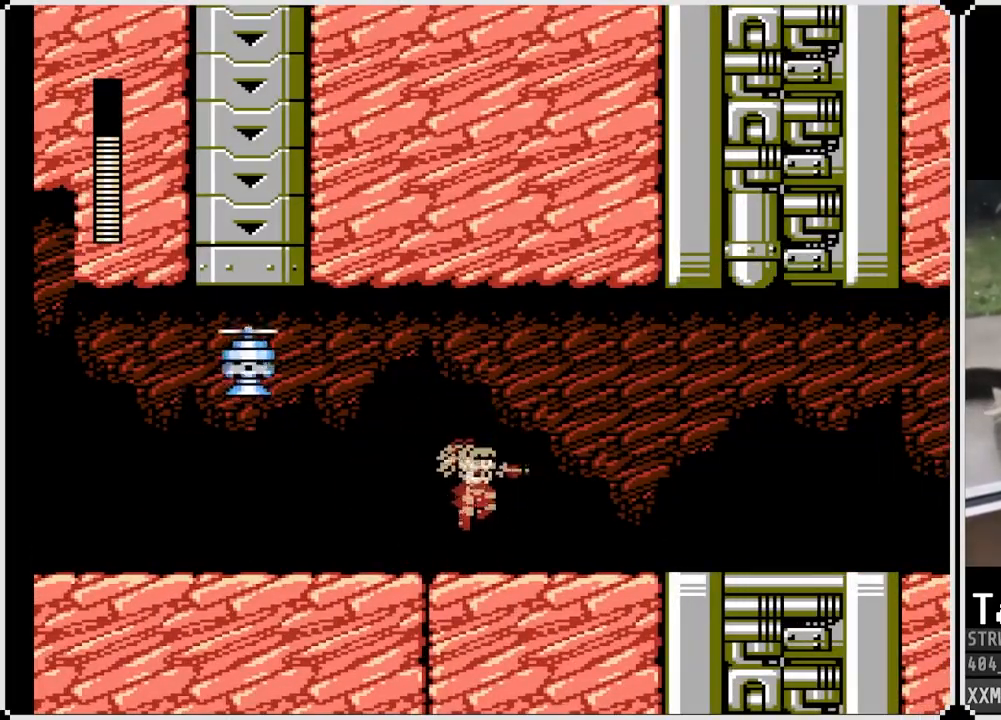
{"buttons": ["DPAD_LEFT"], "left_stick": "center", "right_stick": "center", "events": [[133, "CROSS", "down"], [133, "DPAD_LEFT", "down"], [350, "SQUARE", "down"], [367, "DPAD_LEFT", "up"], [417, "CROSS", "up"], [467, "SQUARE", "up"], [483, "DPAD_LEFT", "down"]]}
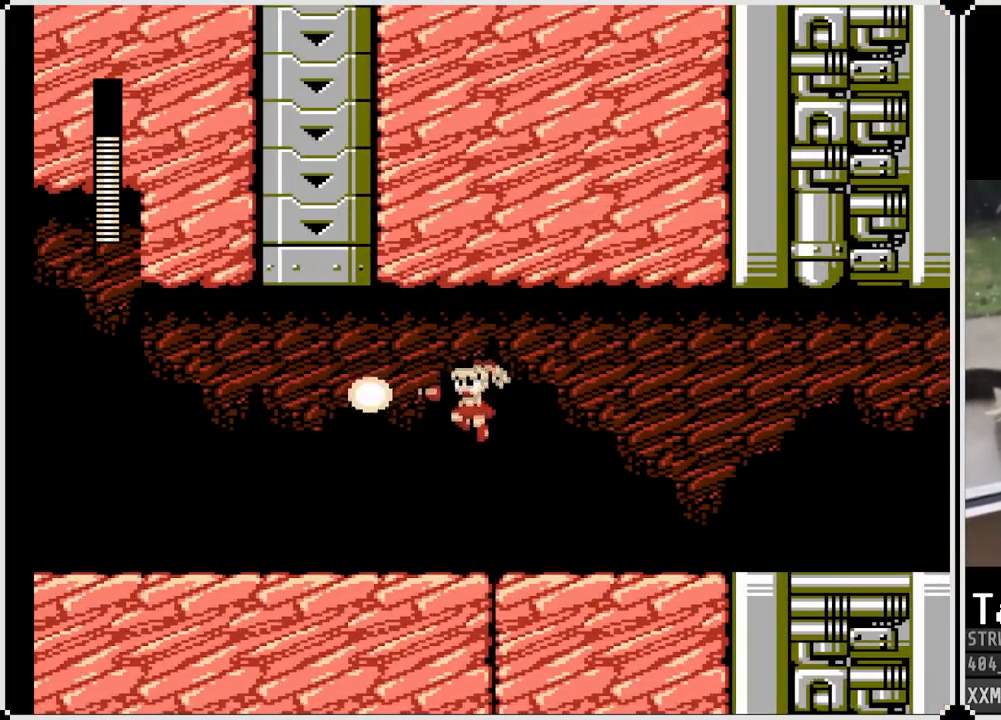
{"buttons": ["SQUARE"], "left_stick": "center", "right_stick": "center", "events": [[350, "DPAD_LEFT", "up"], [450, "SQUARE", "down"]]}
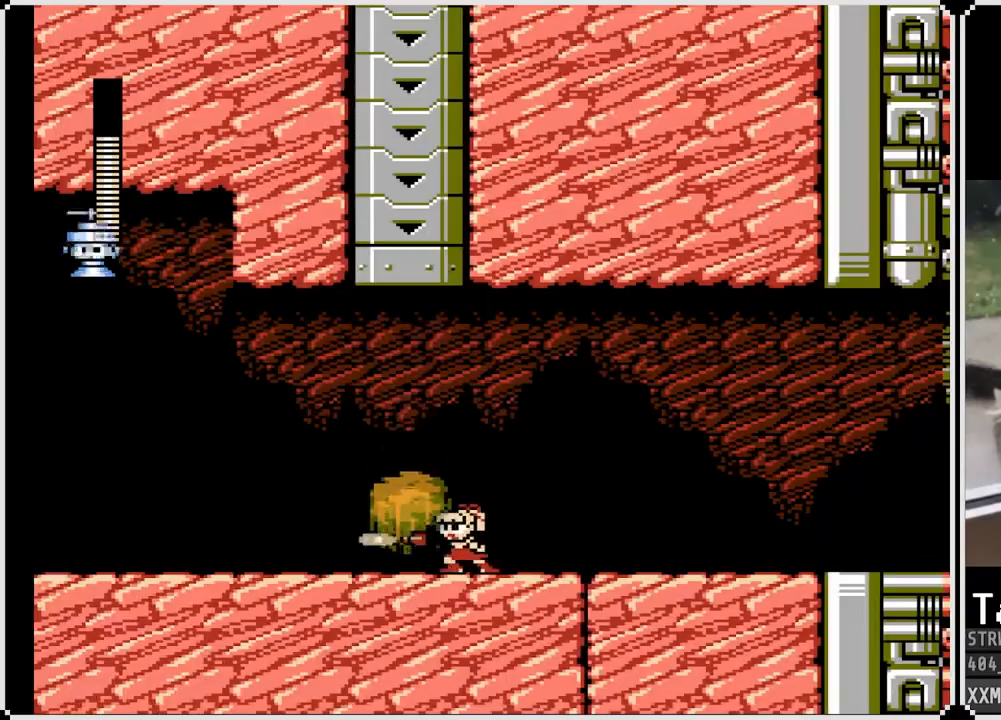
{"buttons": ["SQUARE"], "left_stick": "center", "right_stick": "center", "events": [[133, "SQUARE", "up"], [483, "SQUARE", "down"]]}
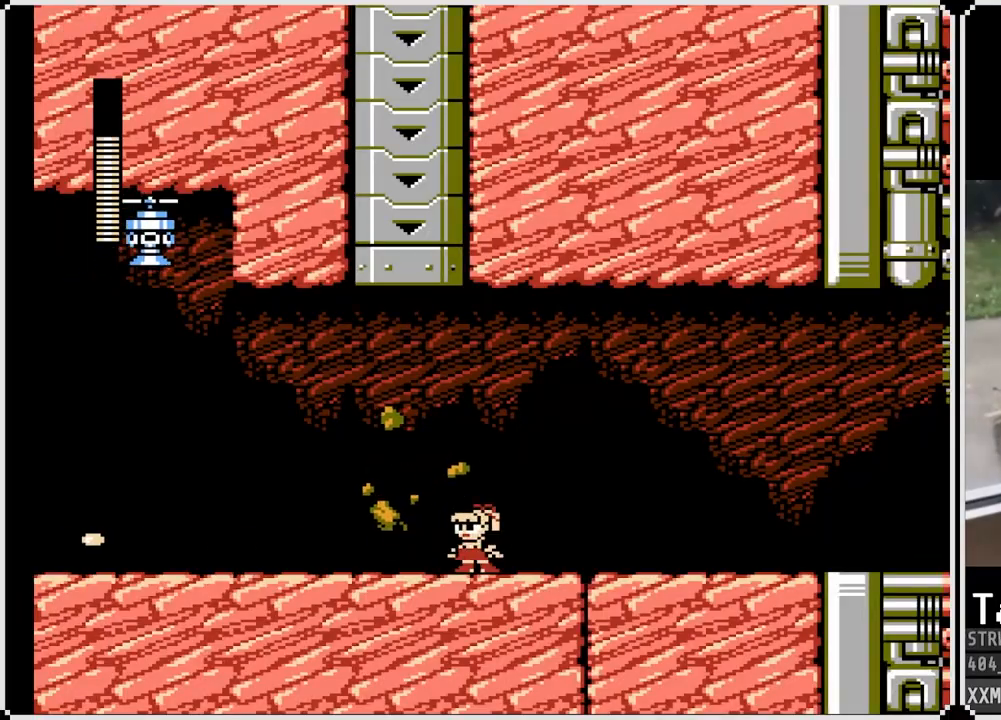
{"buttons": ["SQUARE", "DPAD_DOWN", "DPAD_RIGHT"], "left_stick": "center", "right_stick": "center", "events": [[117, "SQUARE", "up"], [133, "DPAD_RIGHT", "down"], [183, "SQUARE", "down"], [283, "SQUARE", "up"], [400, "DPAD_DOWN", "down"], [417, "SQUARE", "down"]]}
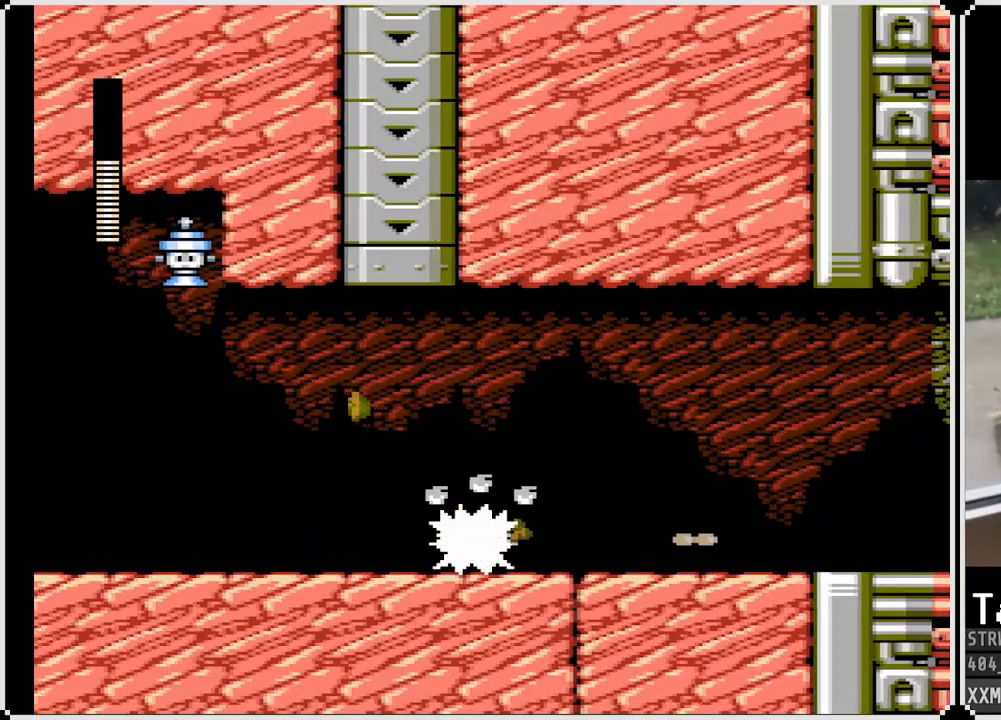
{"buttons": ["DPAD_RIGHT"], "left_stick": "center", "right_stick": "center", "events": [[33, "SQUARE", "up"], [100, "SQUARE", "down"], [217, "DPAD_DOWN", "up"], [217, "SQUARE", "up"]]}
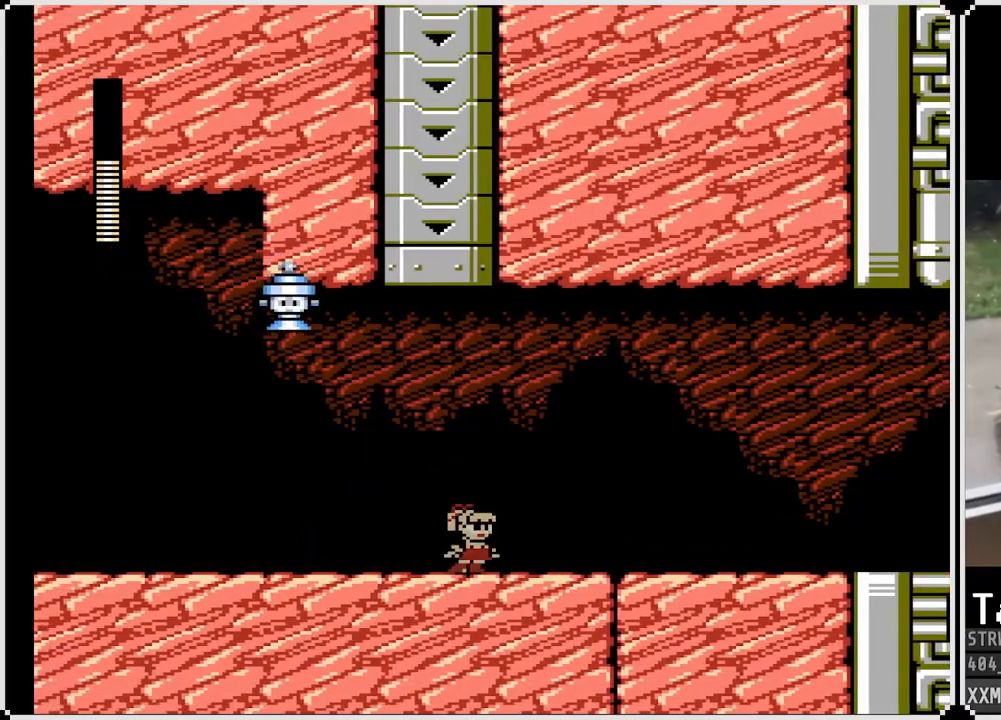
{"buttons": ["DPAD_RIGHT"], "left_stick": "center", "right_stick": "center", "events": []}
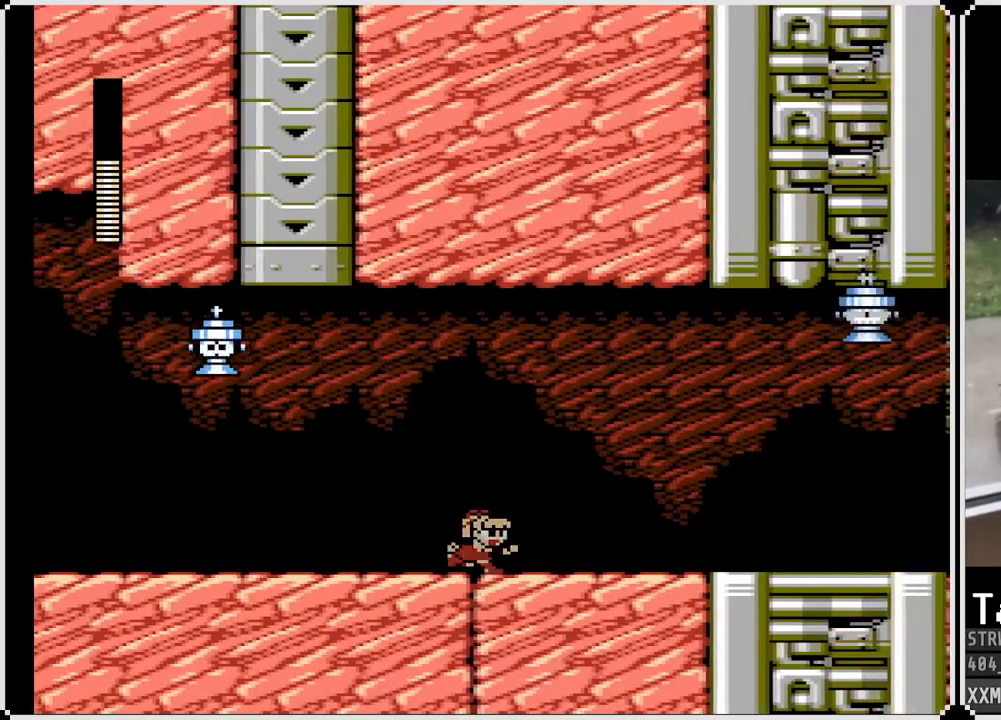
{"buttons": ["CROSS"], "left_stick": "center", "right_stick": "center", "events": [[67, "DPAD_RIGHT", "up"], [133, "DPAD_LEFT", "down"], [233, "CROSS", "down"], [283, "DPAD_LEFT", "up"]]}
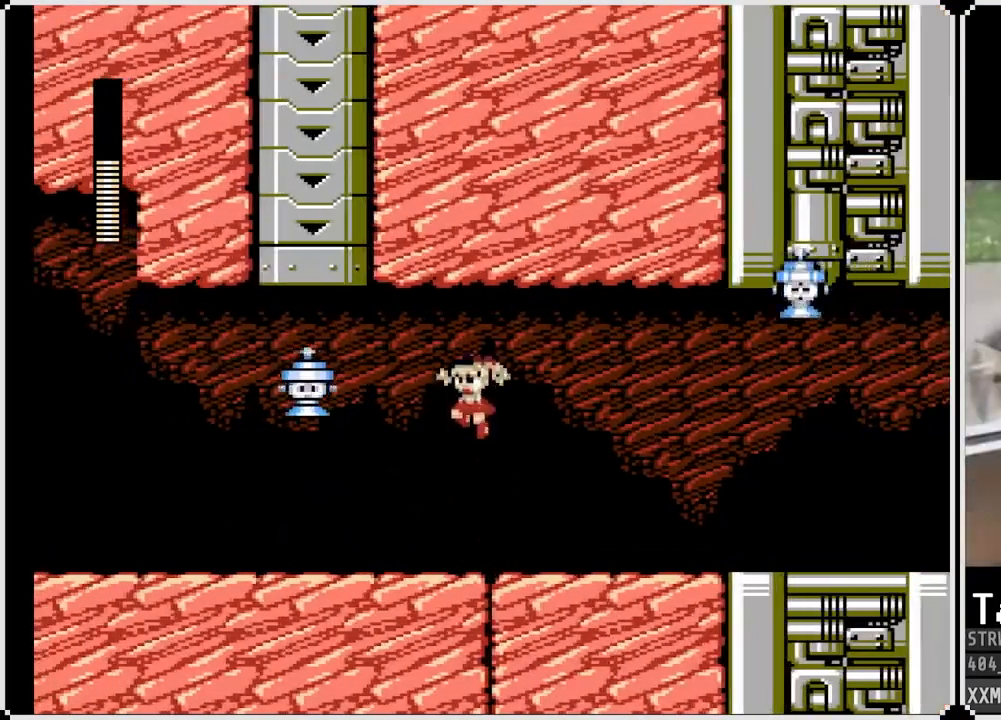
{"buttons": ["DPAD_RIGHT"], "left_stick": "center", "right_stick": "center", "events": [[17, "SQUARE", "down"], [83, "CROSS", "up"], [133, "SQUARE", "up"], [183, "SQUARE", "down"], [250, "SQUARE", "up"], [400, "DPAD_RIGHT", "down"]]}
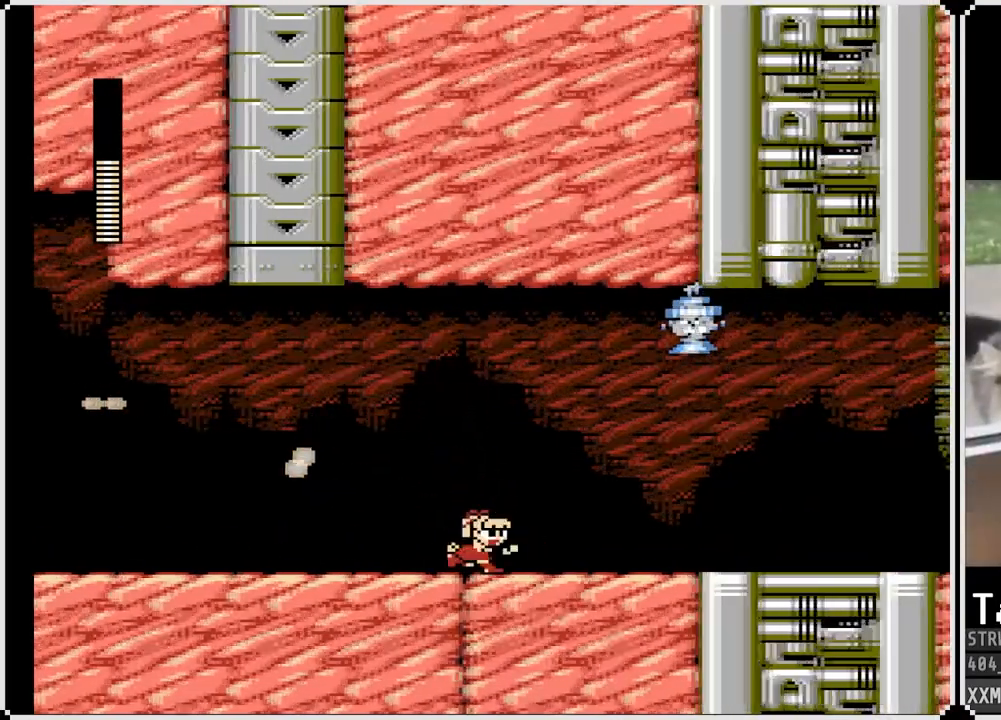
{"buttons": ["CROSS", "SQUARE"], "left_stick": "center", "right_stick": "center", "events": [[67, "DPAD_RIGHT", "up"], [217, "CROSS", "down"], [483, "SQUARE", "down"]]}
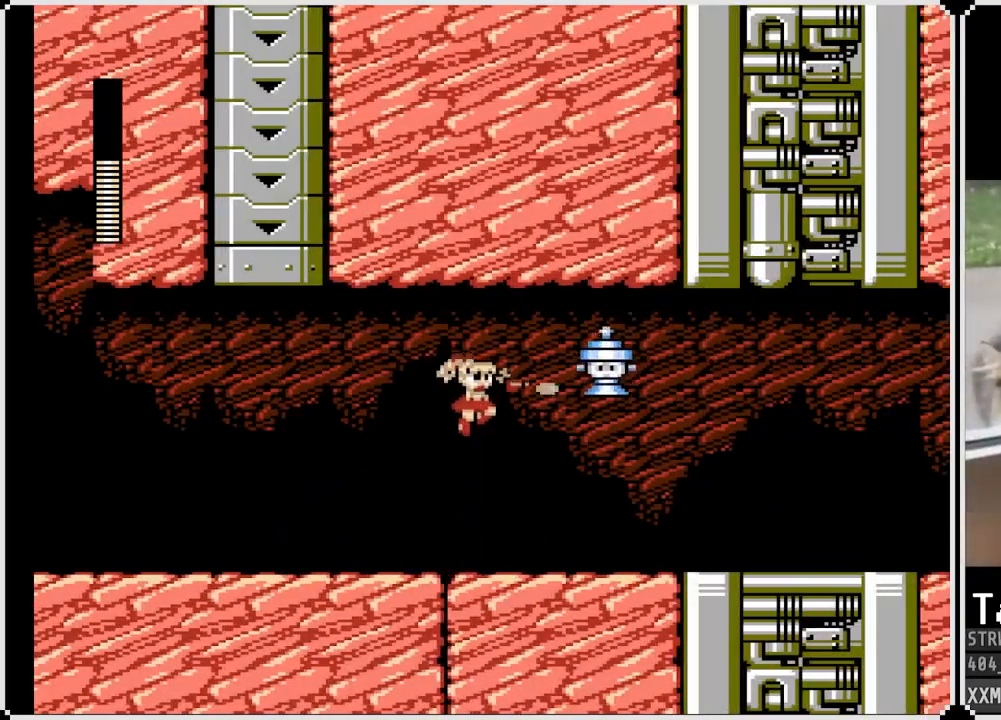
{"buttons": ["DPAD_LEFT"], "left_stick": "center", "right_stick": "center", "events": [[50, "CROSS", "up"], [100, "SQUARE", "up"], [250, "DPAD_LEFT", "down"]]}
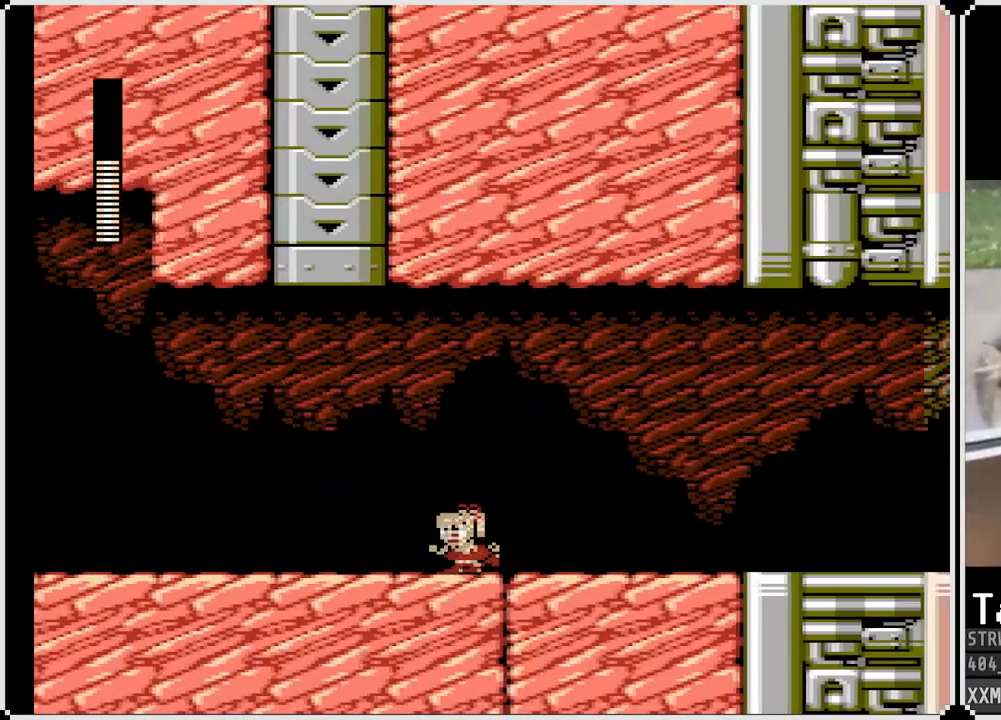
{"buttons": ["SQUARE"], "left_stick": "center", "right_stick": "center", "events": [[150, "DPAD_LEFT", "up"], [417, "SQUARE", "down"]]}
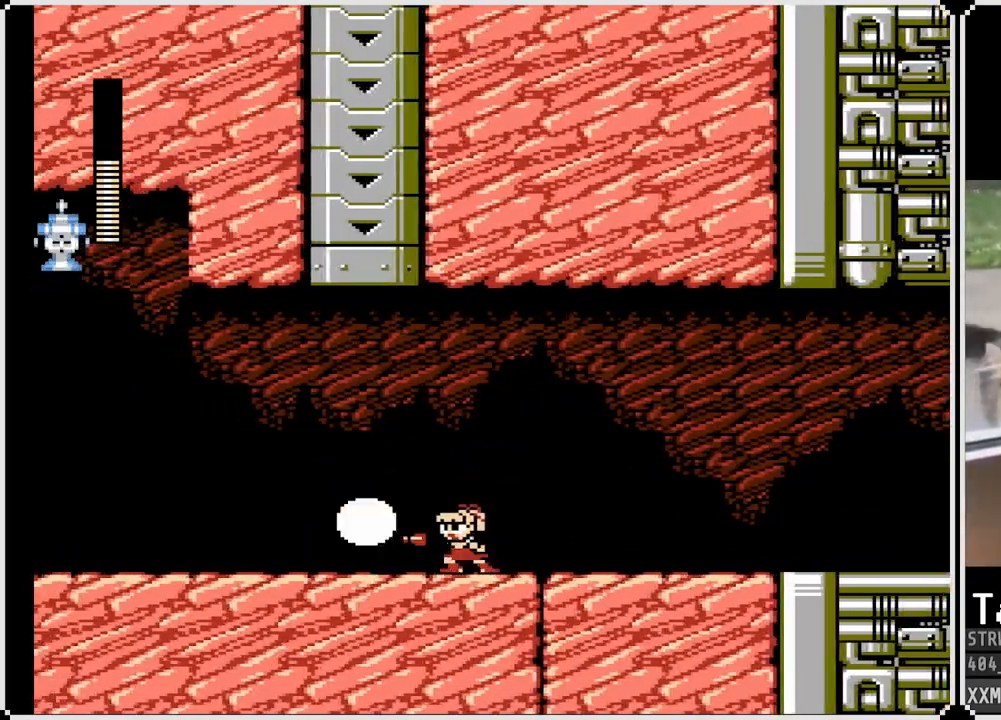
{"buttons": ["DPAD_RIGHT"], "left_stick": "center", "right_stick": "center", "events": [[33, "SQUARE", "up"], [50, "DPAD_LEFT", "down"], [467, "DPAD_LEFT", "up"], [467, "DPAD_RIGHT", "down"]]}
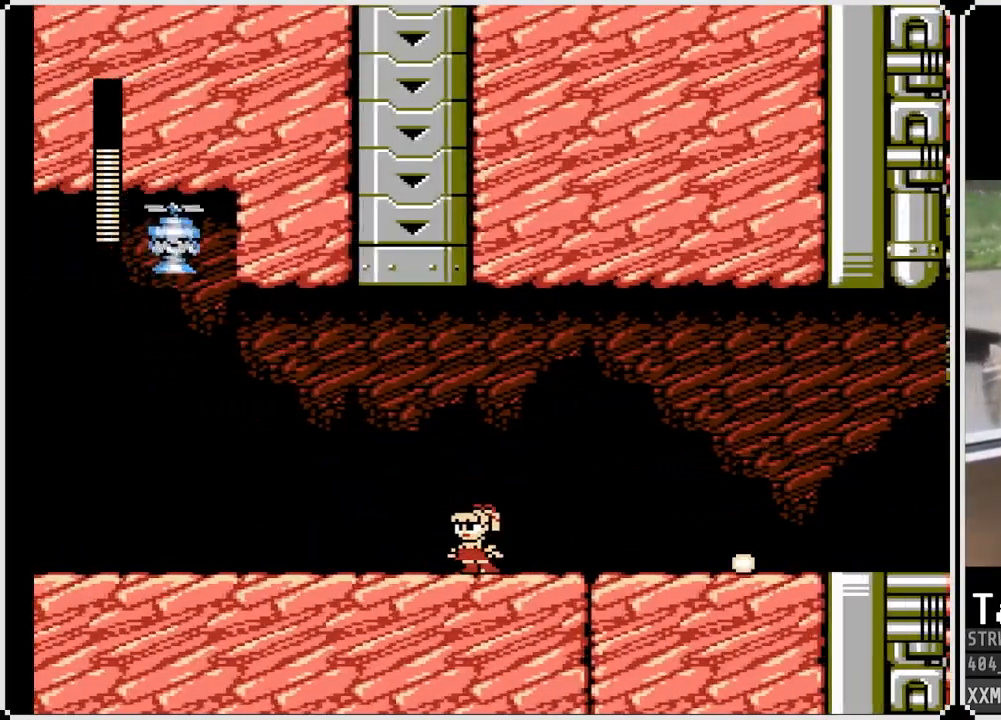
{"buttons": ["DPAD_DOWN", "DPAD_RIGHT"], "left_stick": "center", "right_stick": "center", "events": [[150, "DPAD_DOWN", "down"], [250, "CROSS", "down"], [483, "CROSS", "up"]]}
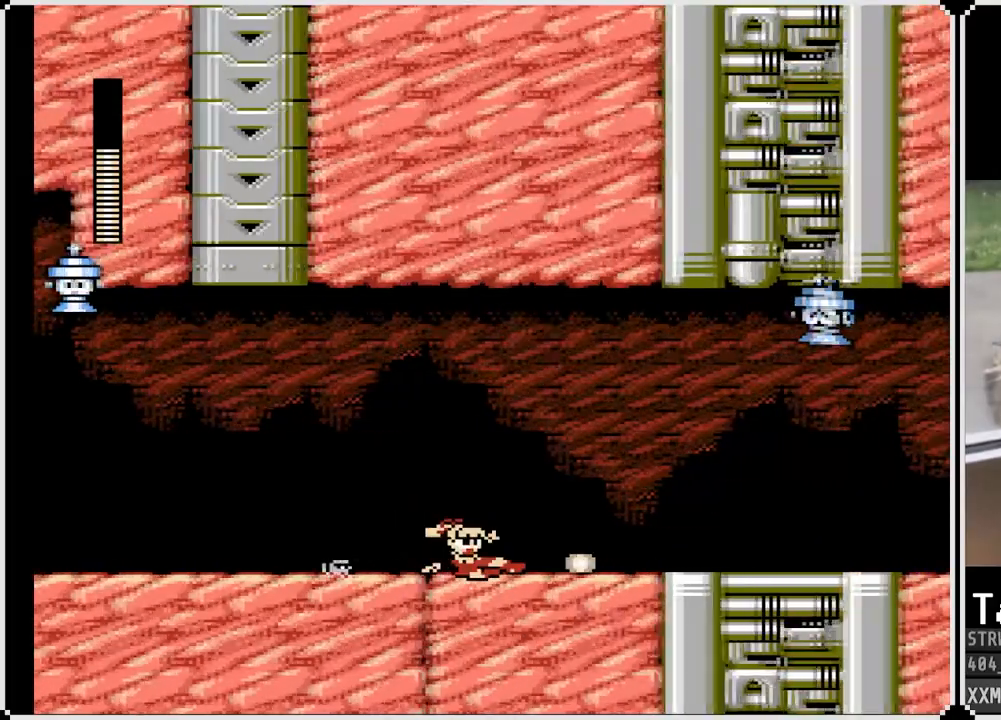
{"buttons": ["DPAD_LEFT"], "left_stick": "center", "right_stick": "center", "events": [[200, "DPAD_DOWN", "up"], [200, "DPAD_RIGHT", "up"], [233, "DPAD_LEFT", "down"]]}
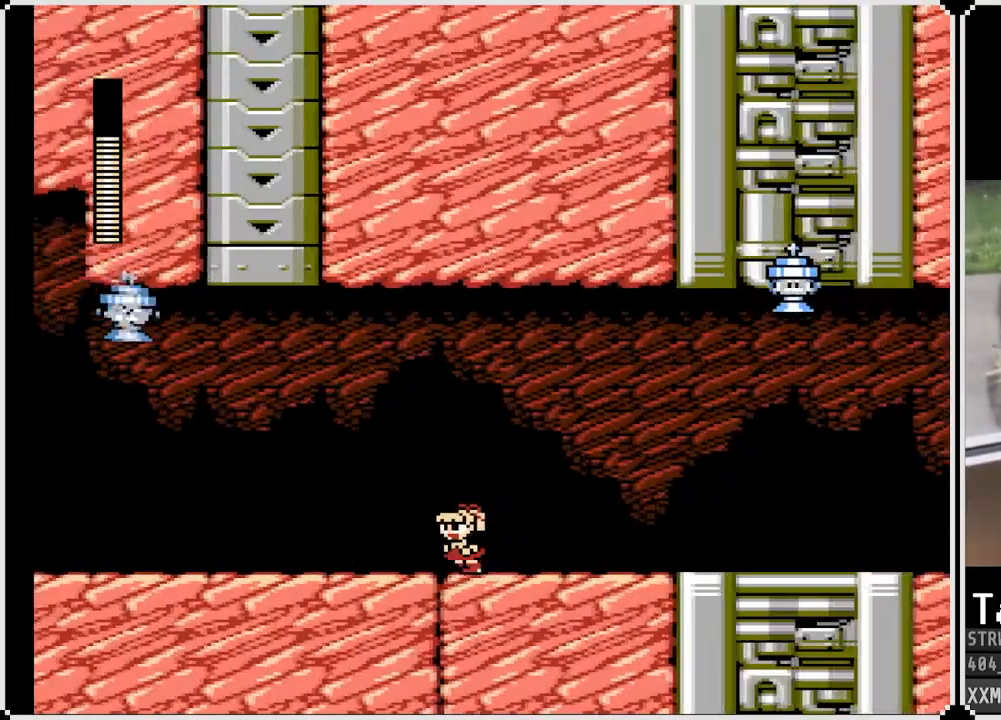
{"buttons": [], "left_stick": "center", "right_stick": "center", "events": [[100, "DPAD_LEFT", "up"]]}
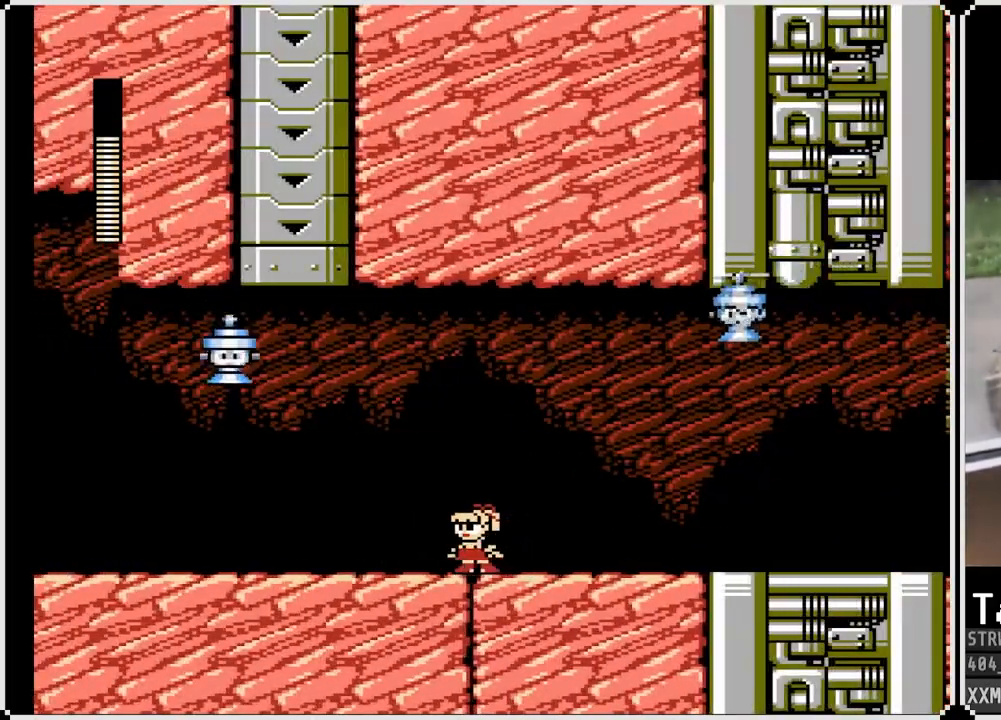
{"buttons": ["SQUARE"], "left_stick": "center", "right_stick": "center", "events": [[133, "CROSS", "down"], [433, "SQUARE", "down"], [483, "CROSS", "up"]]}
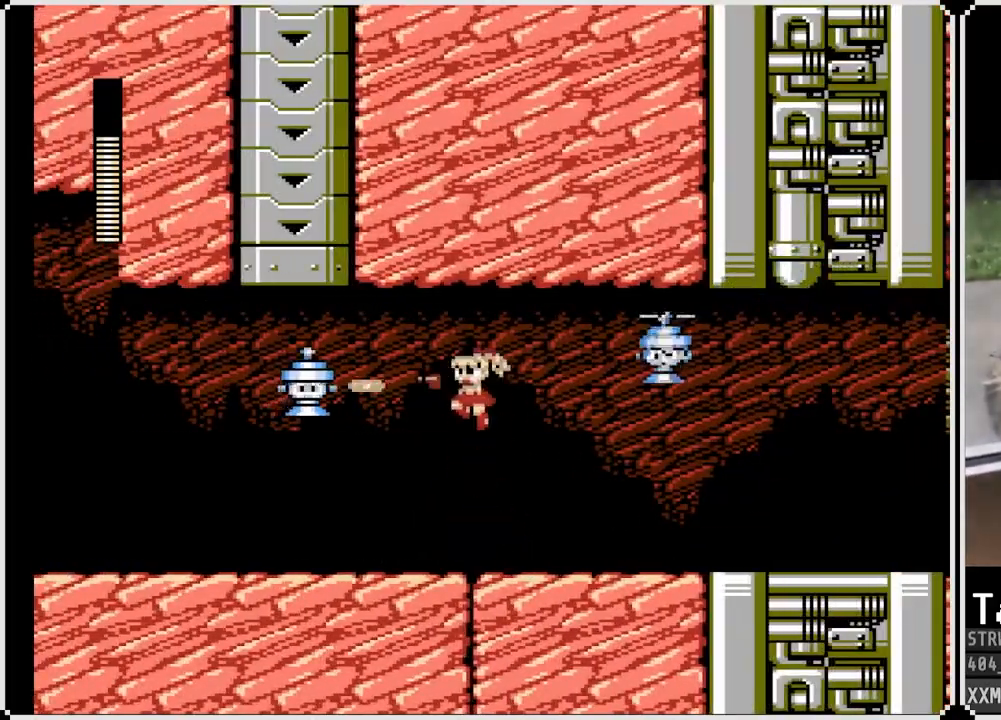
{"buttons": ["CROSS", "DPAD_RIGHT"], "left_stick": "center", "right_stick": "center", "events": [[33, "SQUARE", "up"], [117, "DPAD_LEFT", "down"], [317, "DPAD_LEFT", "up"], [383, "CROSS", "down"], [383, "DPAD_RIGHT", "down"]]}
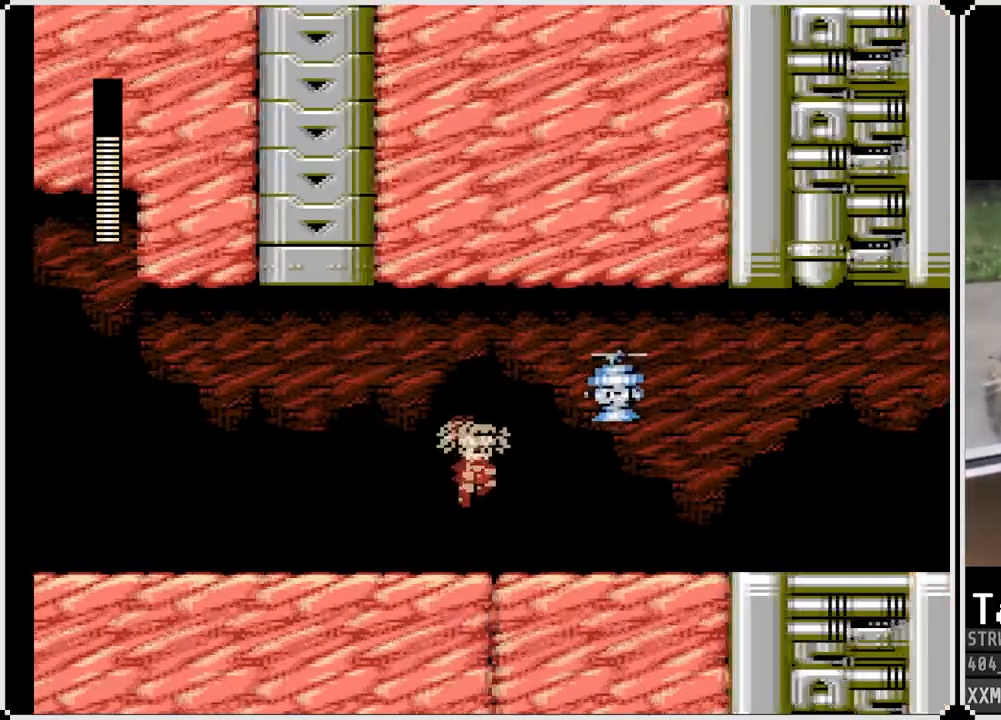
{"buttons": ["DPAD_LEFT"], "left_stick": "center", "right_stick": "center", "events": [[50, "DPAD_RIGHT", "up"], [50, "SQUARE", "down"], [117, "CROSS", "up"], [167, "SQUARE", "up"], [450, "DPAD_LEFT", "down"]]}
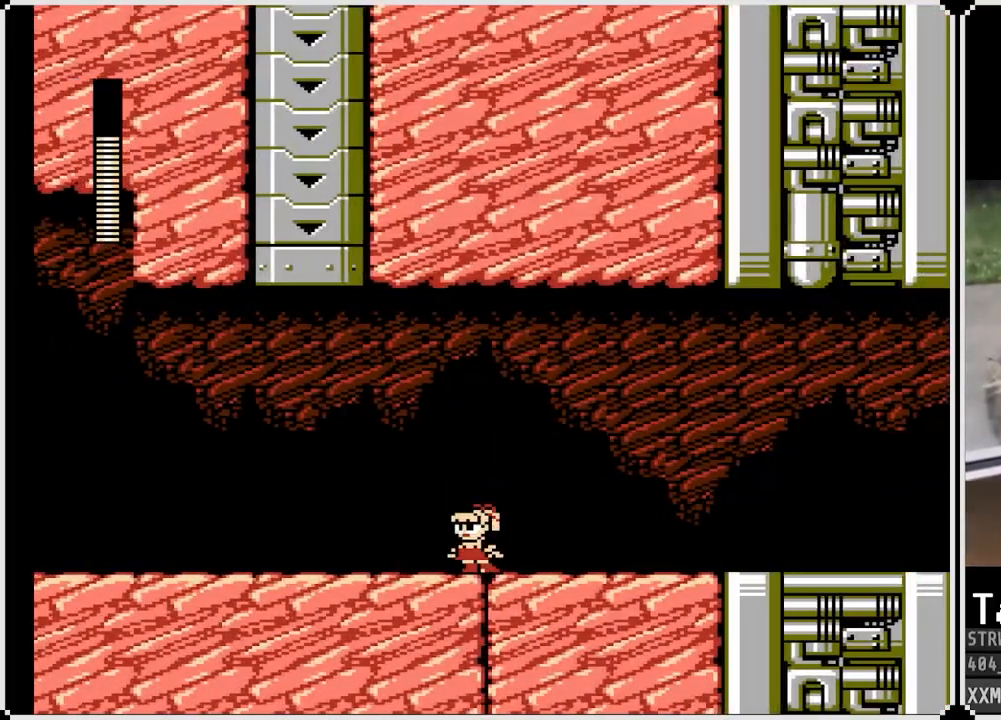
{"buttons": ["DPAD_LEFT"], "left_stick": "center", "right_stick": "center", "events": [[200, "DPAD_LEFT", "up"], [383, "DPAD_LEFT", "down"]]}
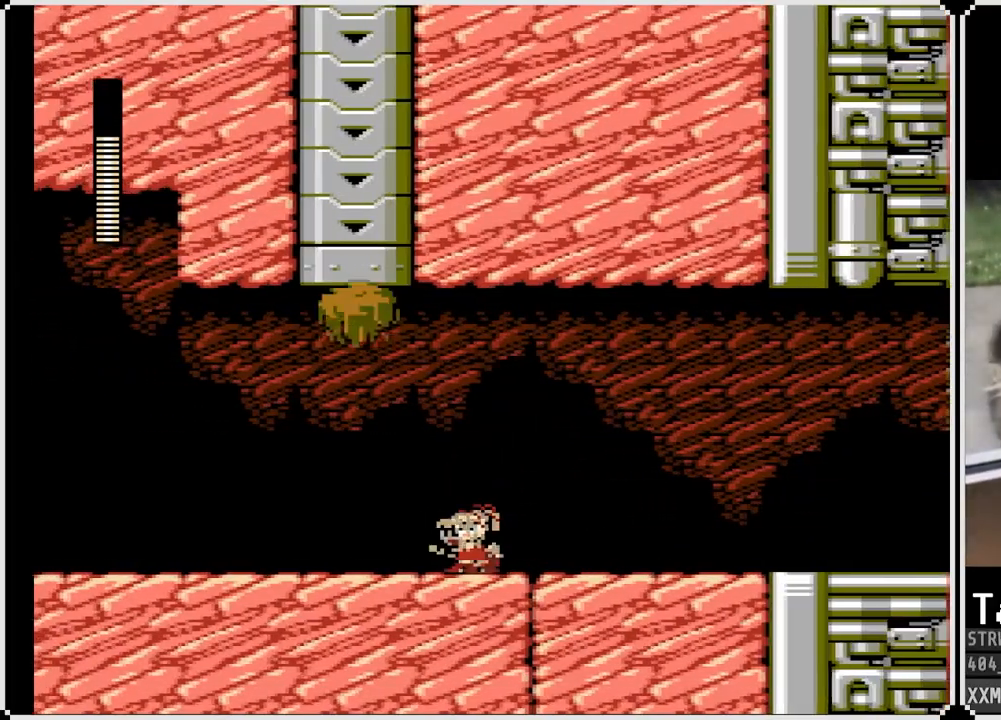
{"buttons": [], "left_stick": "center", "right_stick": "center", "events": [[67, "DPAD_LEFT", "up"], [250, "SQUARE", "down"], [350, "SQUARE", "up"]]}
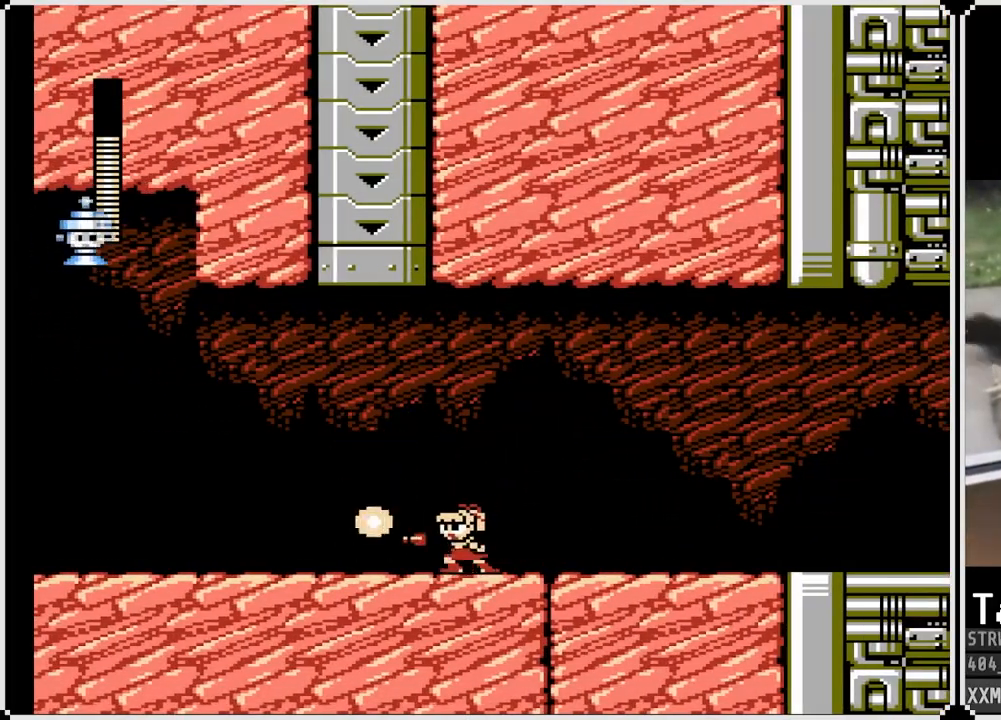
{"buttons": ["DPAD_RIGHT"], "left_stick": "center", "right_stick": "center", "events": [[283, "DPAD_RIGHT", "down"]]}
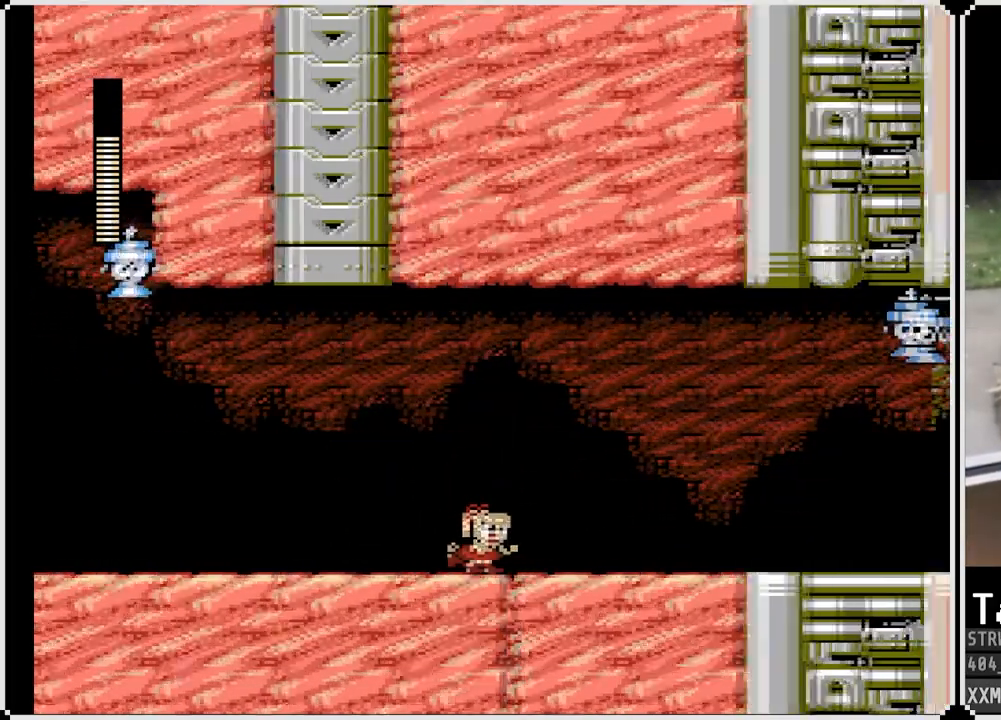
{"buttons": [], "left_stick": "center", "right_stick": "center", "events": [[183, "DPAD_RIGHT", "up"]]}
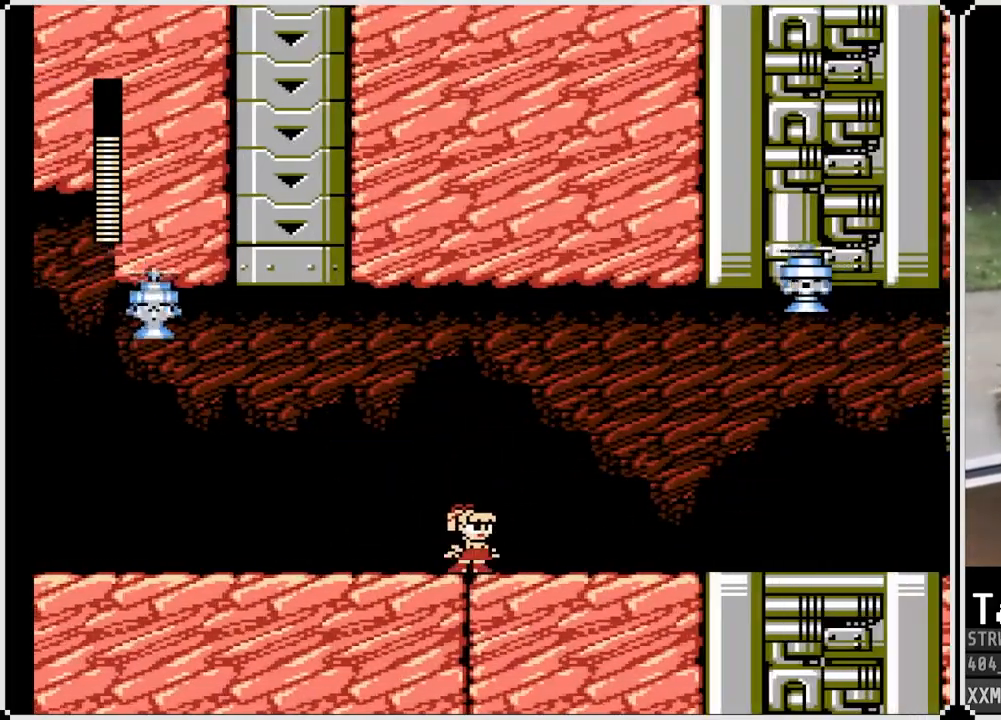
{"buttons": [], "left_stick": "center", "right_stick": "center", "events": [[233, "DPAD_RIGHT", "down"], [350, "DPAD_RIGHT", "up"]]}
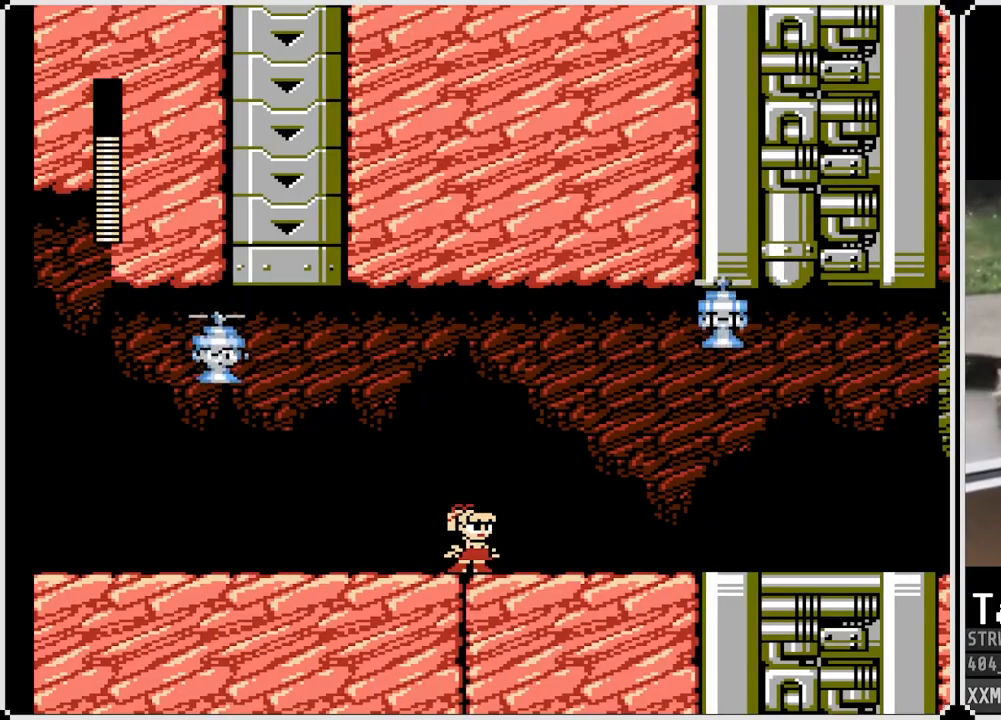
{"buttons": ["SQUARE"], "left_stick": "center", "right_stick": "center", "events": [[100, "CROSS", "down"], [200, "DPAD_RIGHT", "down"], [417, "SQUARE", "down"], [500, "CROSS", "up"], [500, "DPAD_RIGHT", "up"]]}
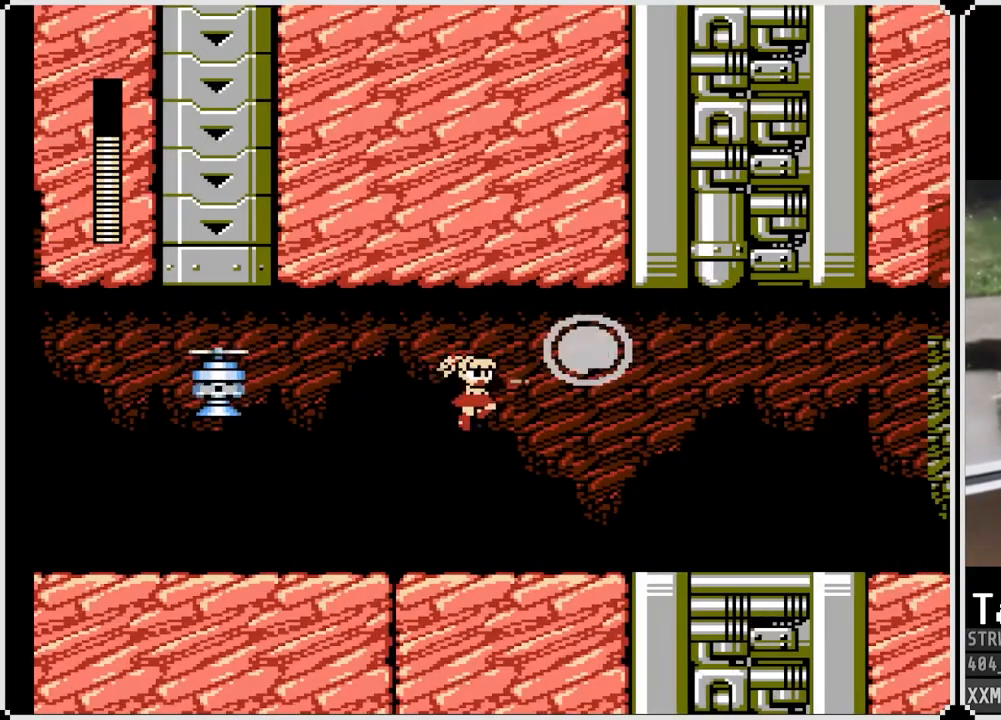
{"buttons": ["CROSS", "DPAD_LEFT"], "left_stick": "center", "right_stick": "center", "events": [[33, "SQUARE", "up"], [417, "CROSS", "down"], [433, "DPAD_LEFT", "down"]]}
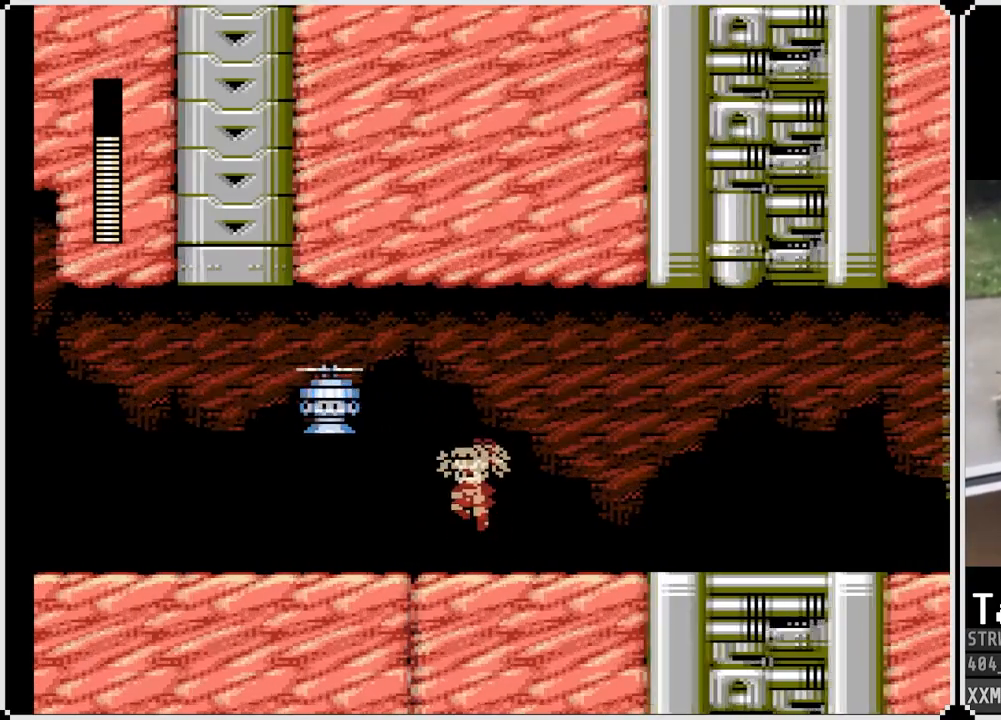
{"buttons": ["DPAD_LEFT"], "left_stick": "center", "right_stick": "center", "events": [[50, "SQUARE", "down"], [67, "DPAD_LEFT", "up"], [150, "CROSS", "up"], [233, "SQUARE", "up"], [317, "DPAD_LEFT", "down"]]}
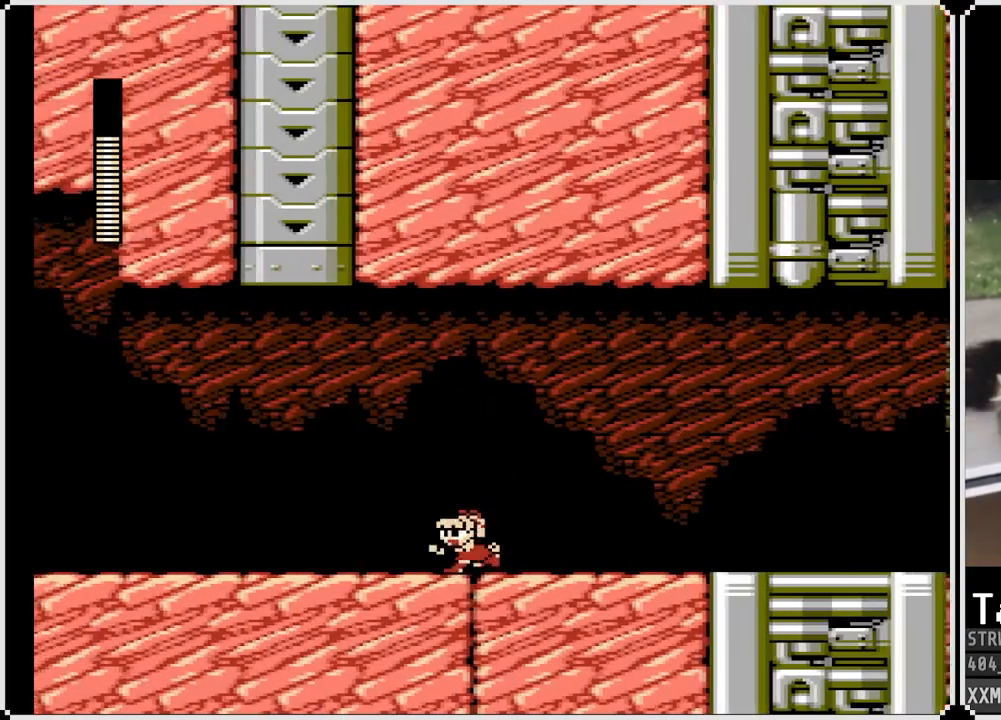
{"buttons": [], "left_stick": "center", "right_stick": "center", "events": [[317, "DPAD_LEFT", "up"]]}
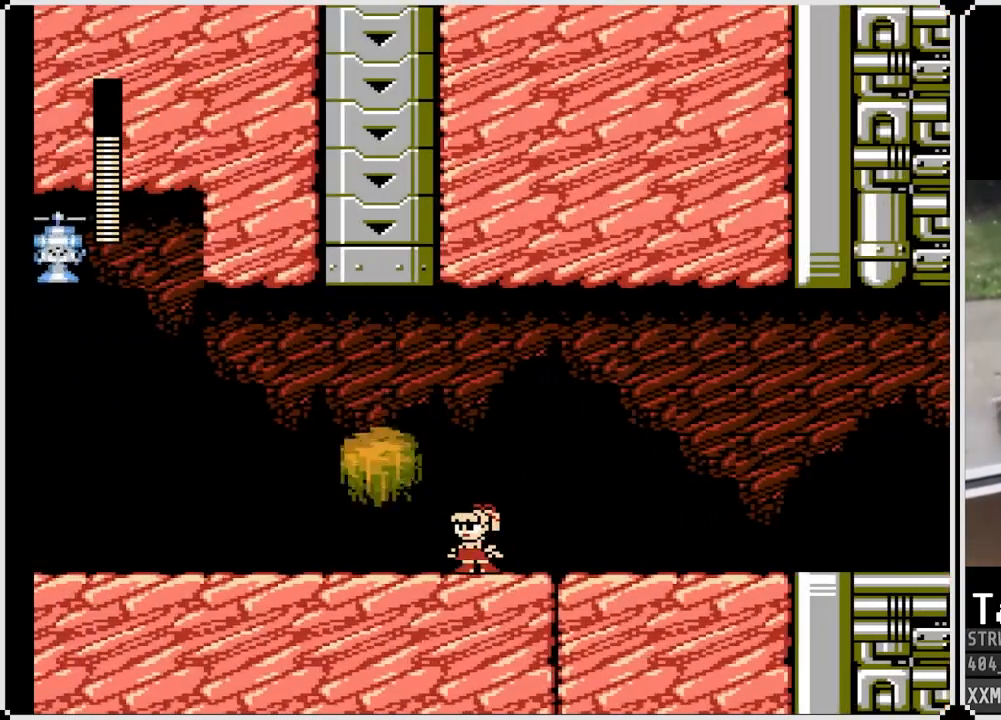
{"buttons": ["DPAD_RIGHT"], "left_stick": "center", "right_stick": "center", "events": [[33, "SQUARE", "down"], [133, "SQUARE", "up"], [433, "DPAD_RIGHT", "down"]]}
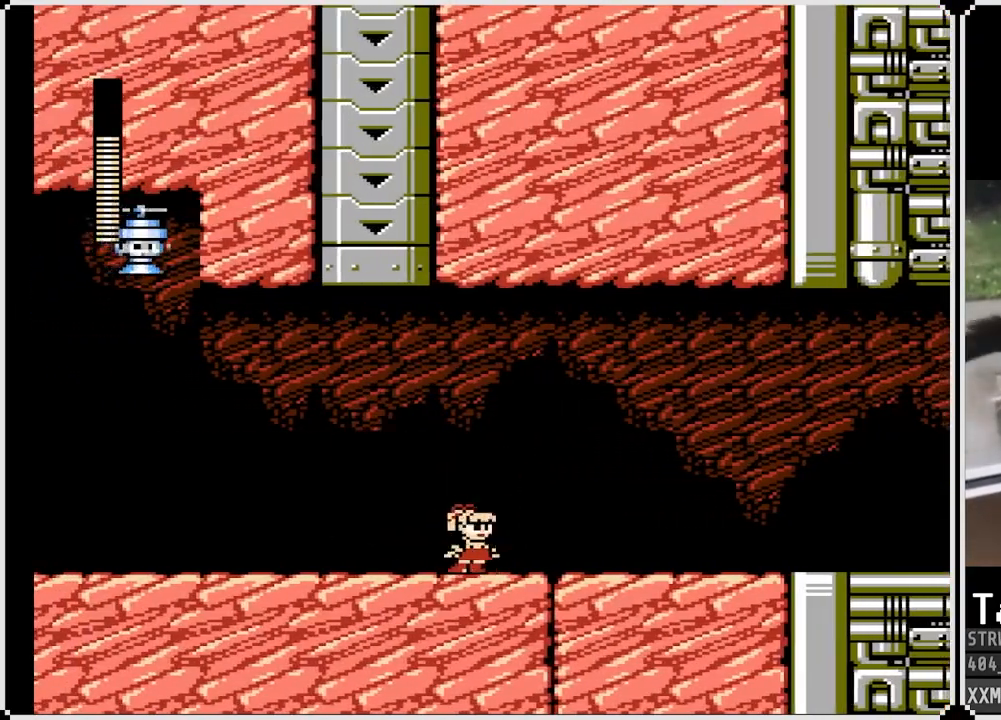
{"buttons": [], "left_stick": "center", "right_stick": "center", "events": [[450, "DPAD_RIGHT", "up"]]}